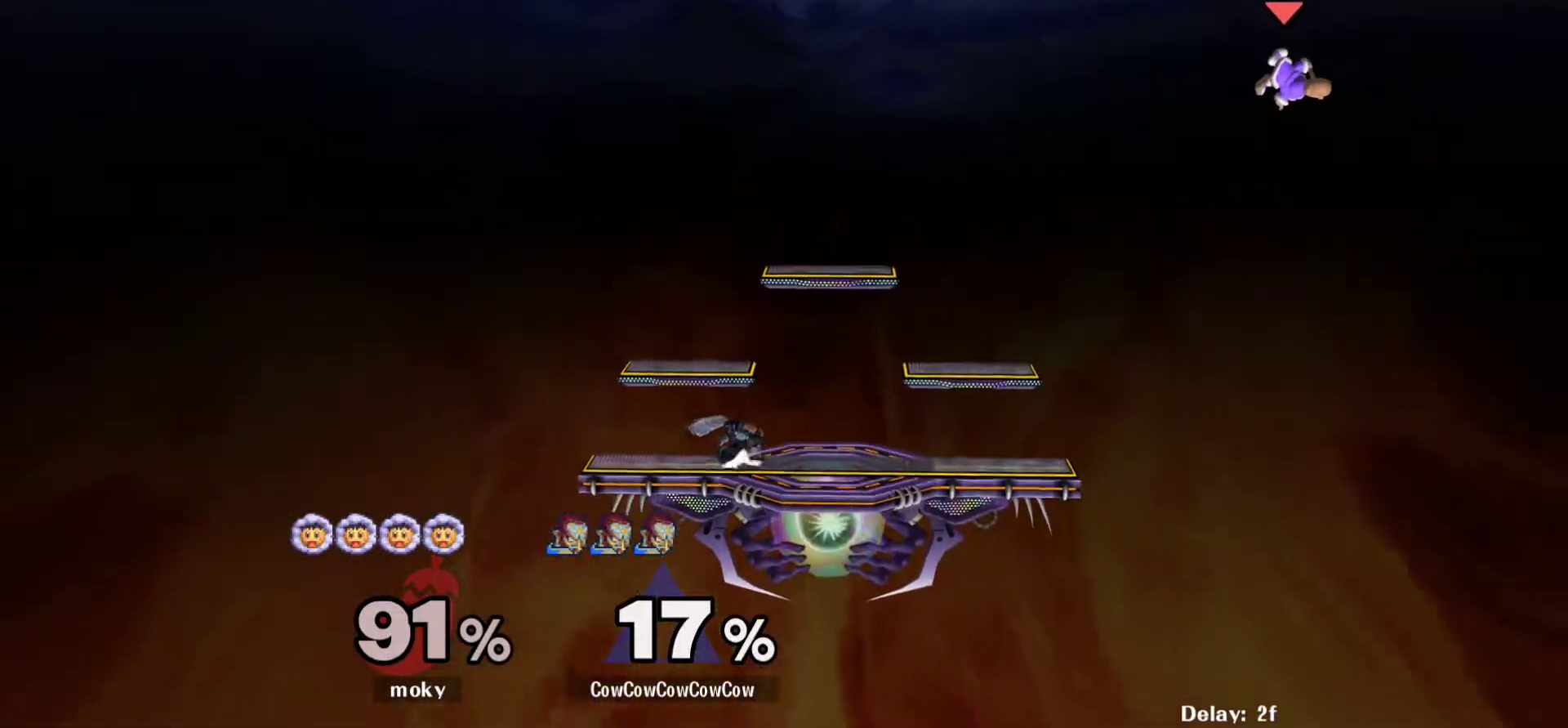
Gameplay with a controller (arcade stick); each line is a JSON object with the inputs held at the frame after it. "events" lists button and stick changes between this image and that frame as [ms after this image, input, new state], when the widget could be followed in between. Not read: L3 R3 other_buttons.
{"buttons": ["Y", "DPAD_DOWN", "DPAD_RIGHT"], "events": [[33, "Y", "up"], [133, "R1", "up"], [133, "Y", "down"], [233, "R1", "down"], [317, "R1", "up"], [317, "Y", "up"], [417, "Y", "down"]]}
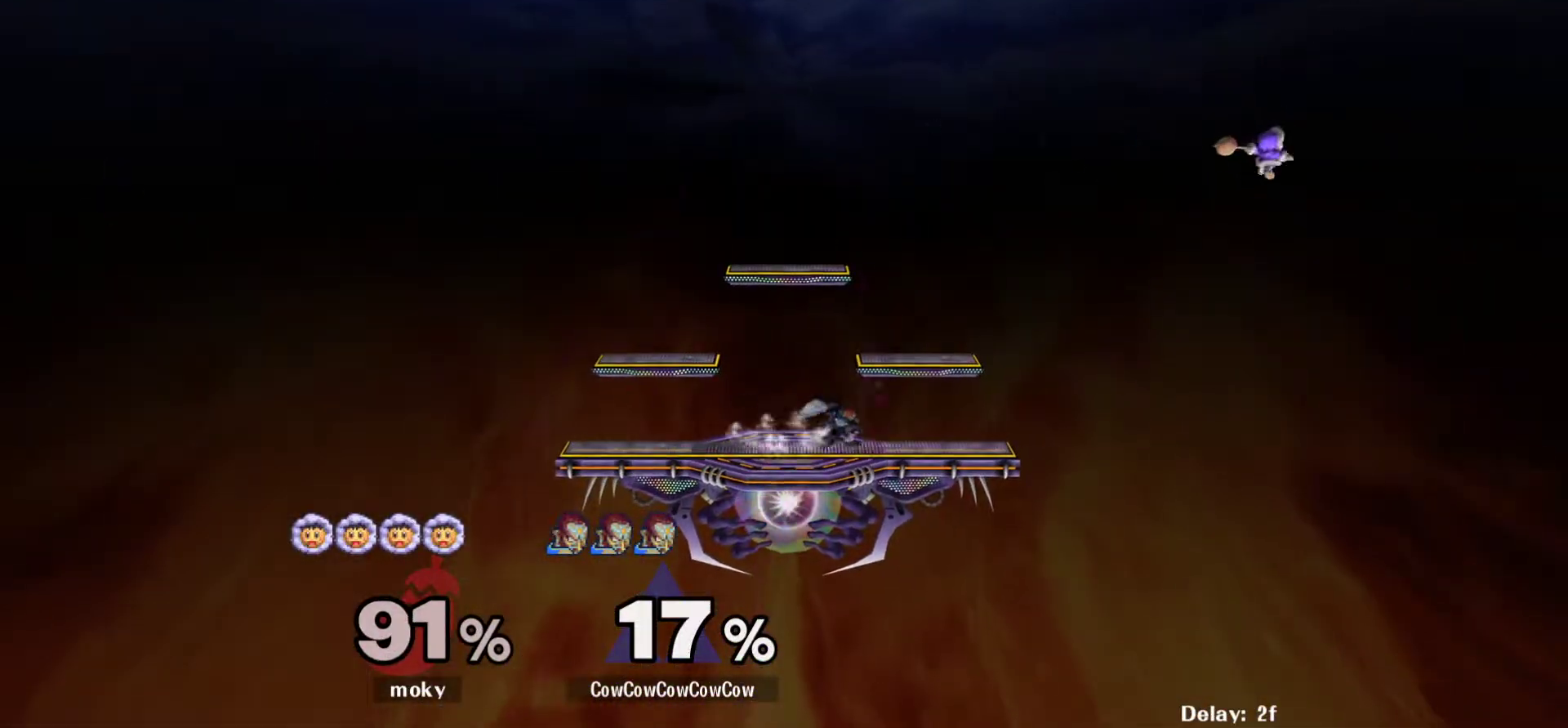
{"buttons": ["DPAD_RIGHT"], "events": [[33, "R1", "down"], [117, "DPAD_DOWN", "up"], [133, "DPAD_RIGHT", "up"], [167, "R1", "up"], [167, "Y", "up"], [233, "DPAD_RIGHT", "down"], [317, "DPAD_RIGHT", "up"], [333, "DPAD_LEFT", "down"], [417, "DPAD_RIGHT", "down"], [450, "DPAD_LEFT", "up"]]}
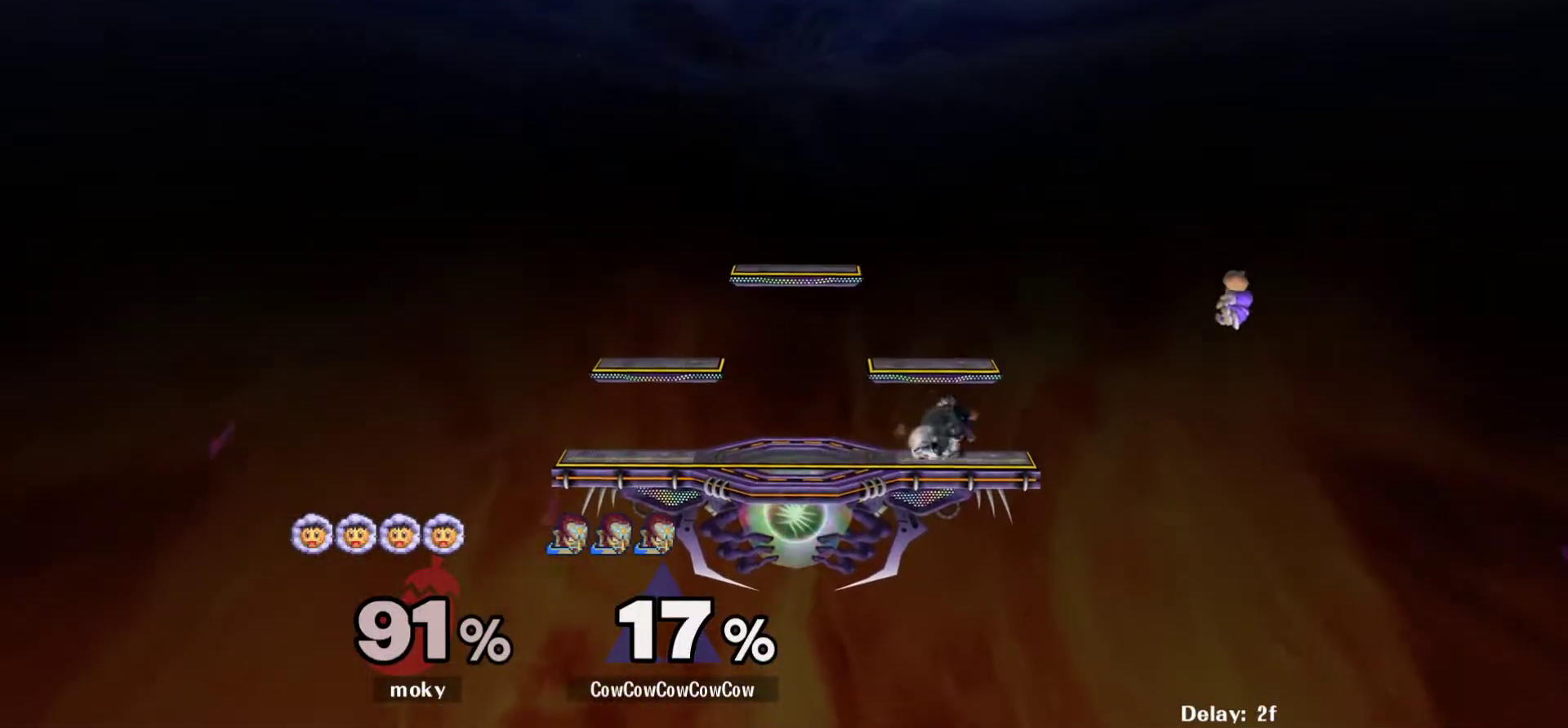
{"buttons": [], "events": [[67, "DPAD_RIGHT", "up"], [150, "DPAD_LEFT", "down"], [233, "DPAD_LEFT", "up"], [417, "DPAD_RIGHT", "down"], [500, "DPAD_RIGHT", "up"]]}
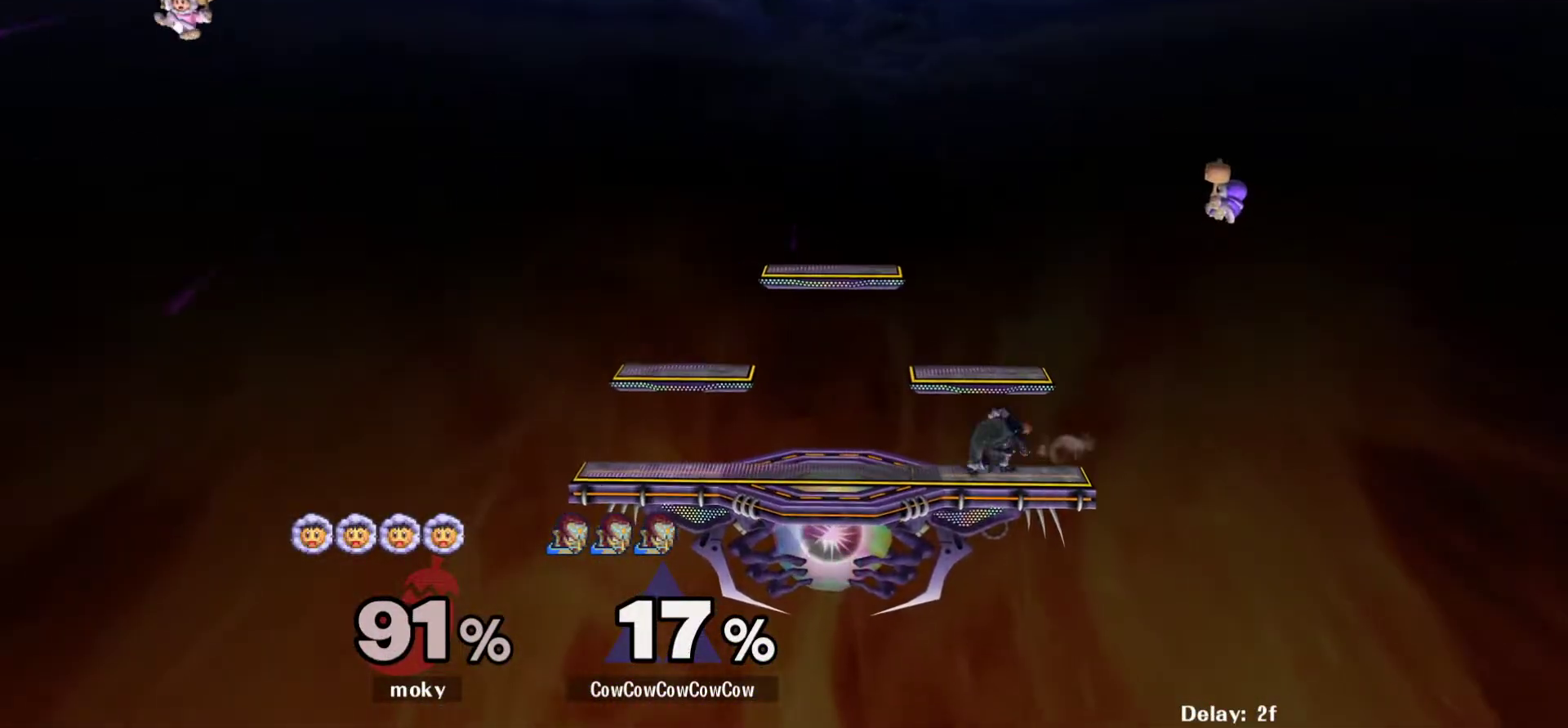
{"buttons": ["DPAD_LEFT"], "events": [[17, "DPAD_LEFT", "down"], [133, "DPAD_LEFT", "up"], [233, "DPAD_RIGHT", "down"], [317, "DPAD_RIGHT", "up"], [450, "DPAD_LEFT", "down"]]}
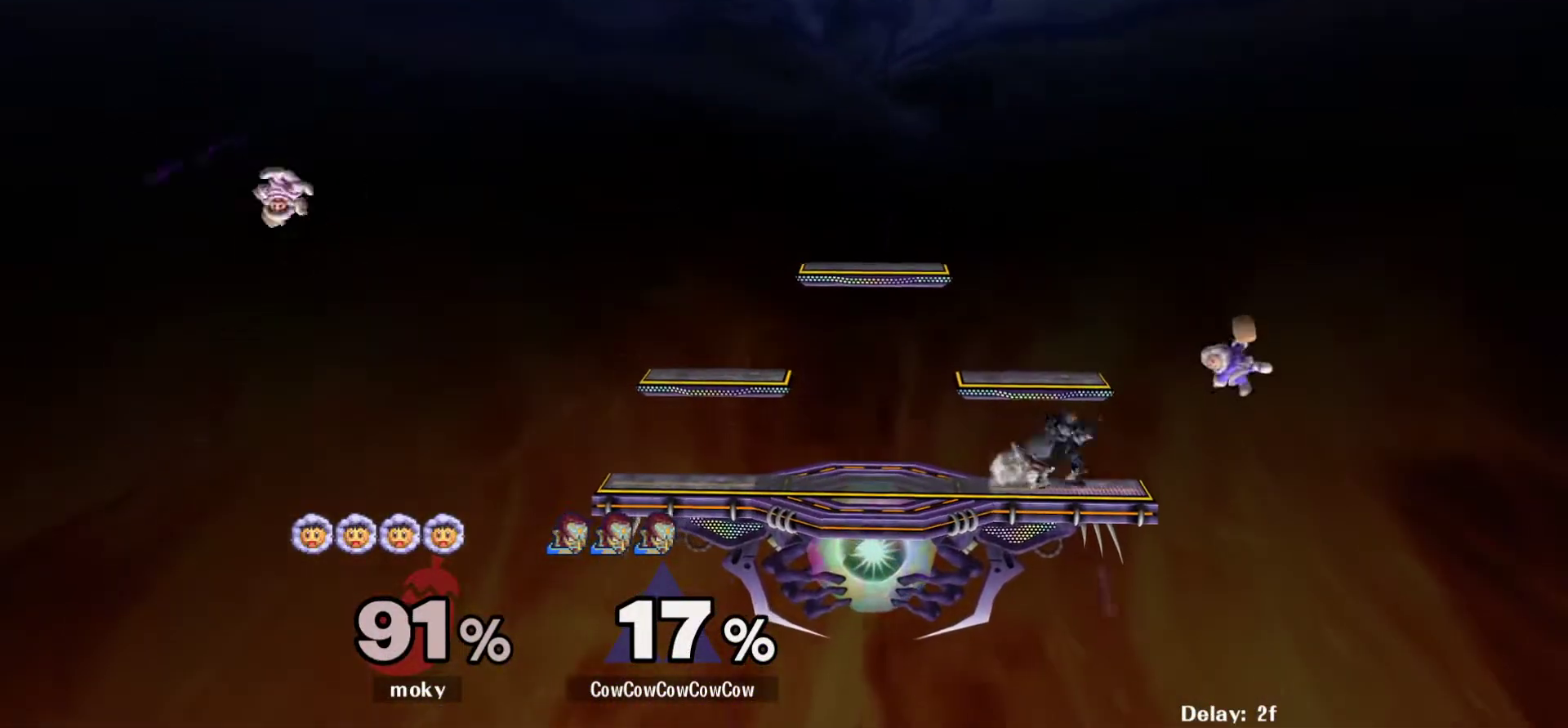
{"buttons": ["DPAD_RIGHT"], "events": [[50, "DPAD_LEFT", "up"], [233, "Y", "down"], [283, "Y", "up"], [300, "DPAD_RIGHT", "down"]]}
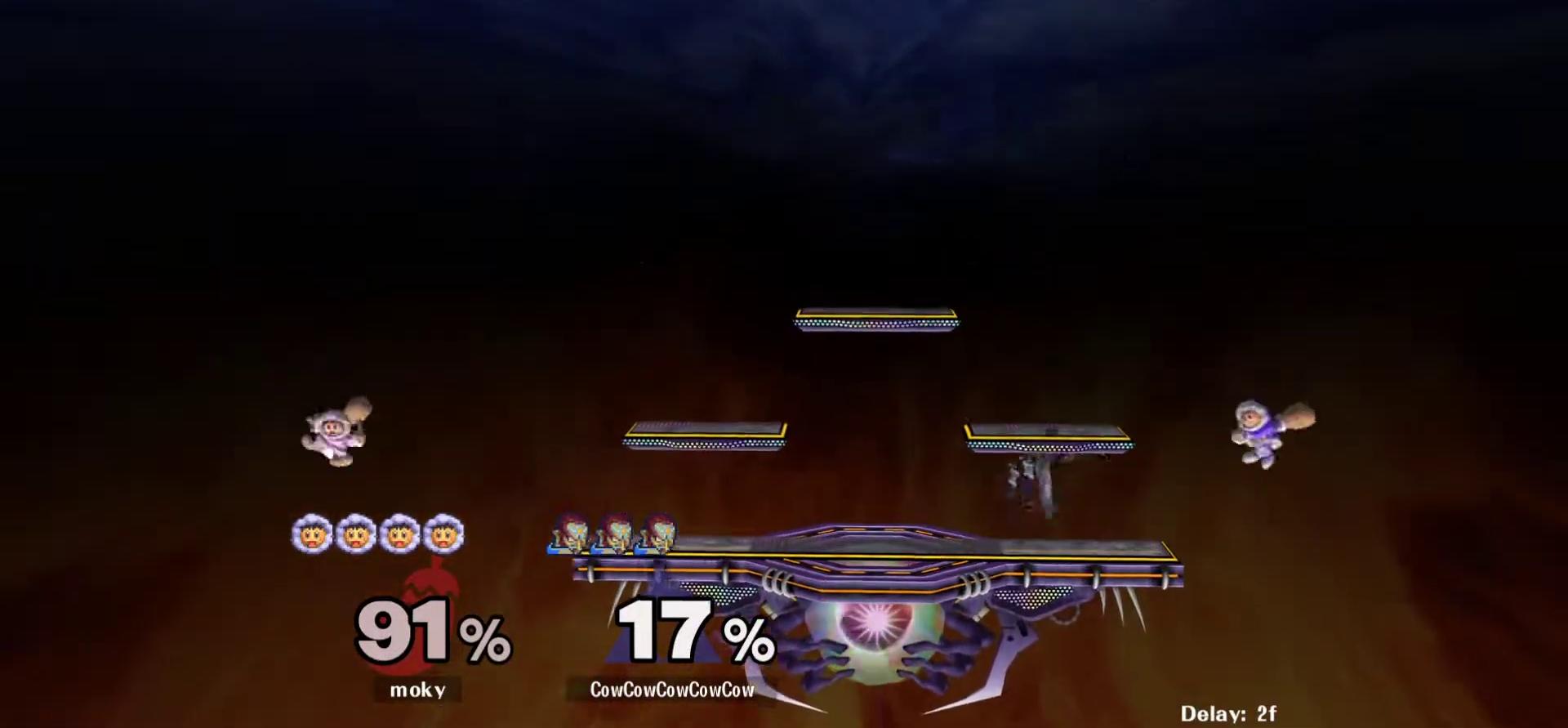
{"buttons": [], "events": [[67, "C_RIGHT", "down"], [233, "DPAD_DOWN", "down"], [283, "DPAD_LEFT", "down"], [300, "Z", "down"], [317, "C_RIGHT", "up"], [350, "DPAD_RIGHT", "up"], [367, "DPAD_DOWN", "up"], [400, "DPAD_LEFT", "up"], [400, "Z", "up"]]}
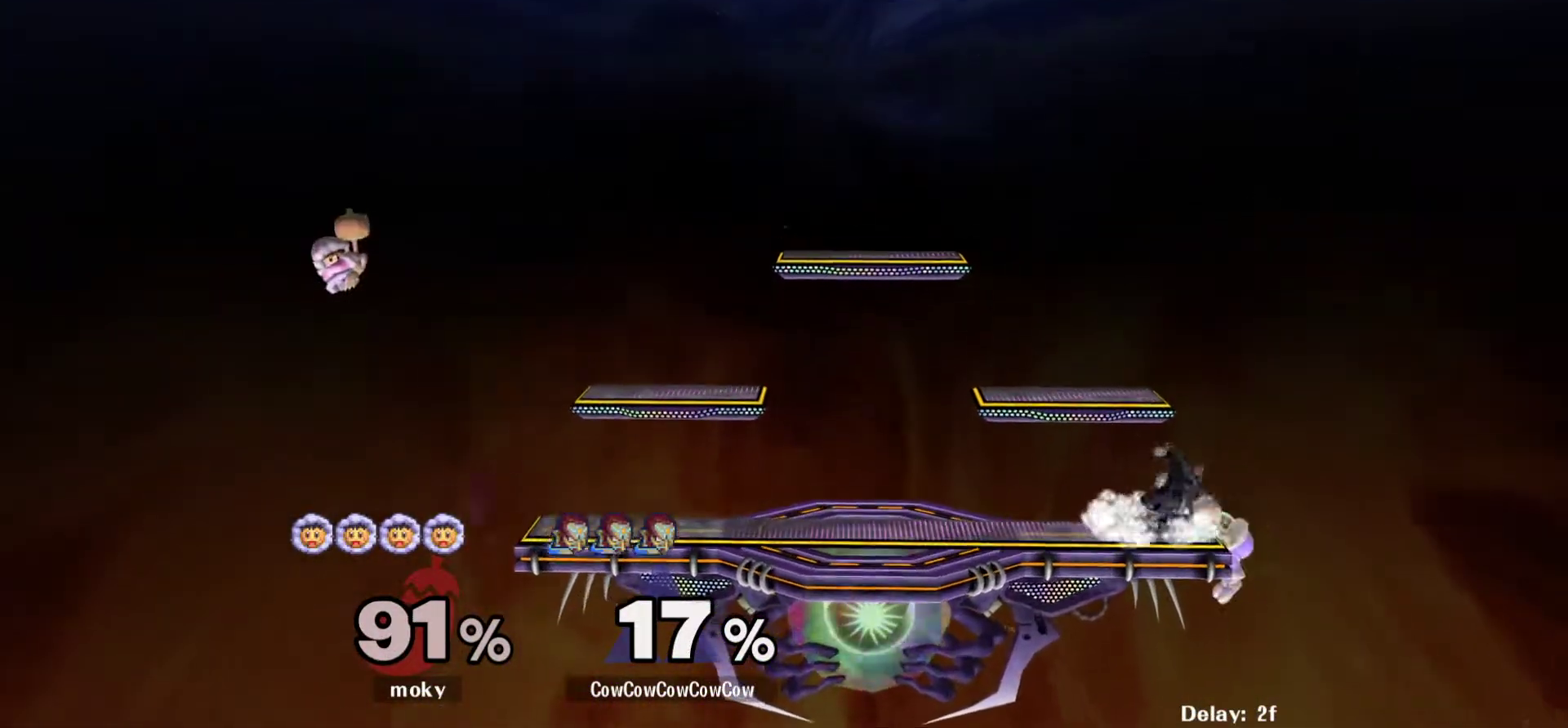
{"buttons": [], "events": [[17, "DPAD_LEFT", "down"], [83, "Y", "down"], [100, "DPAD_DOWN", "down"], [183, "R1", "down"], [233, "DPAD_LEFT", "up"], [250, "DPAD_DOWN", "up"], [300, "R1", "up"], [300, "Y", "up"], [367, "DPAD_LEFT", "down"], [400, "DPAD_LEFT", "up"], [450, "Y", "down"], [500, "Y", "up"]]}
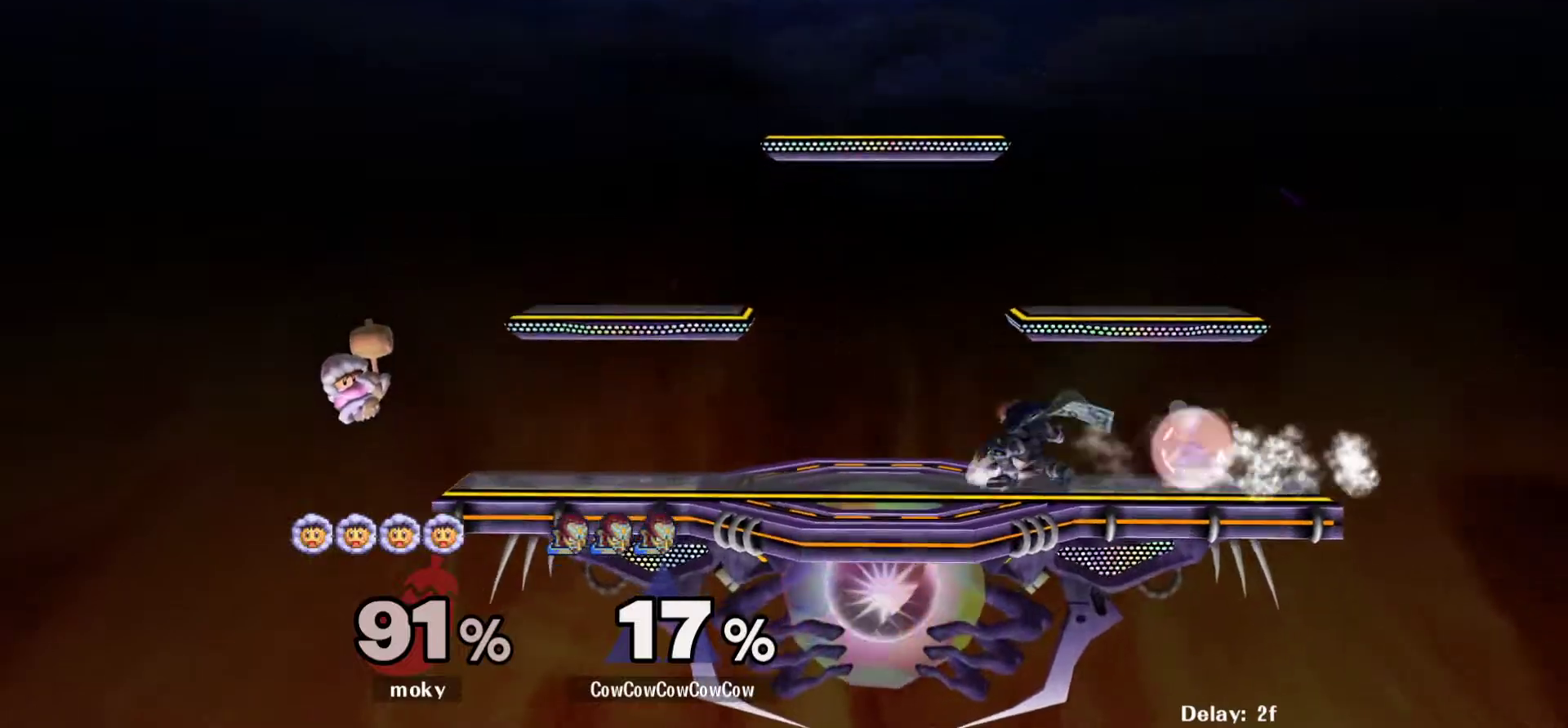
{"buttons": ["DPAD_DOWN", "DPAD_LEFT"], "events": [[167, "DPAD_LEFT", "down"], [183, "C_RIGHT", "down"], [367, "Z", "down"], [417, "C_RIGHT", "up"], [450, "DPAD_DOWN", "down"], [483, "Z", "up"]]}
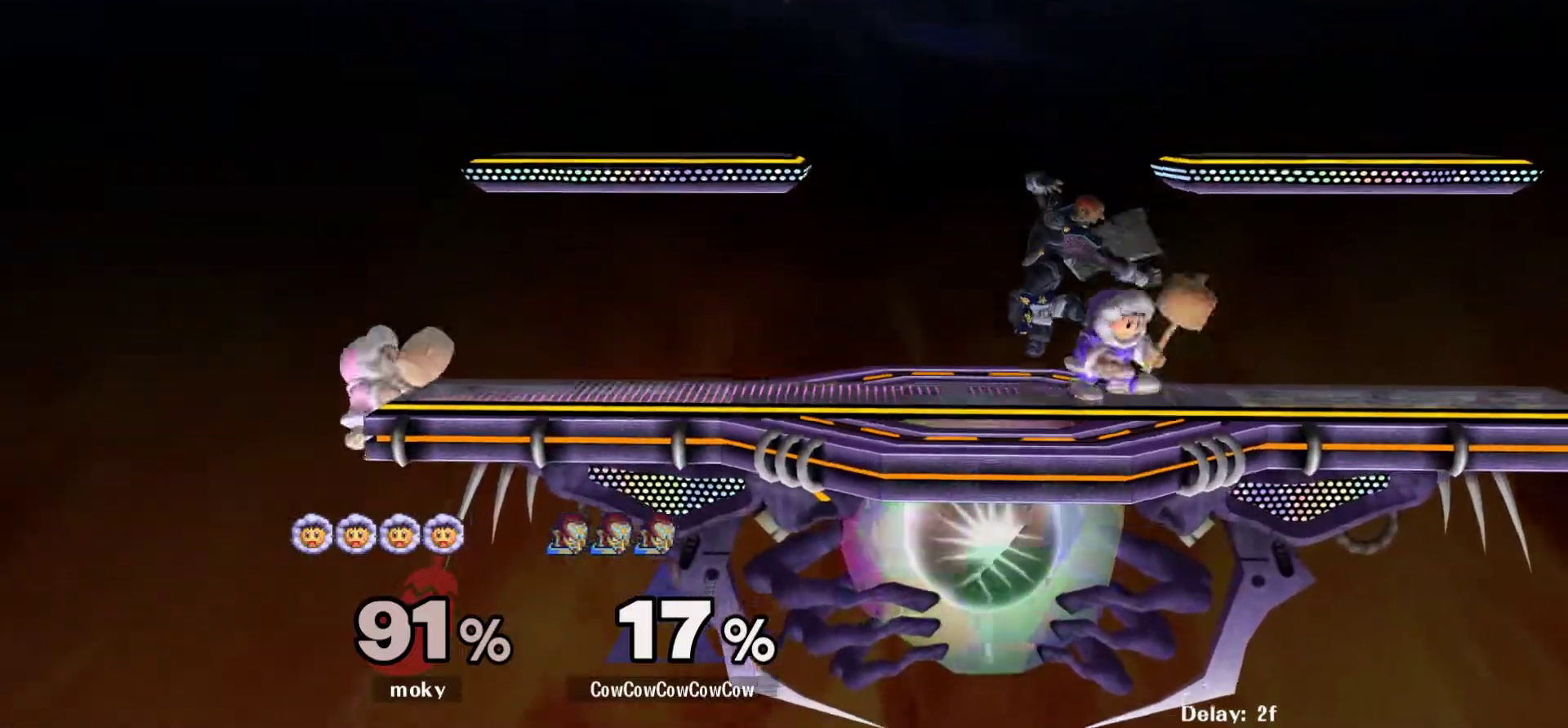
{"buttons": [], "events": [[67, "DPAD_DOWN", "up"], [83, "DPAD_LEFT", "up"], [133, "DPAD_RIGHT", "down"], [183, "DPAD_RIGHT", "up"]]}
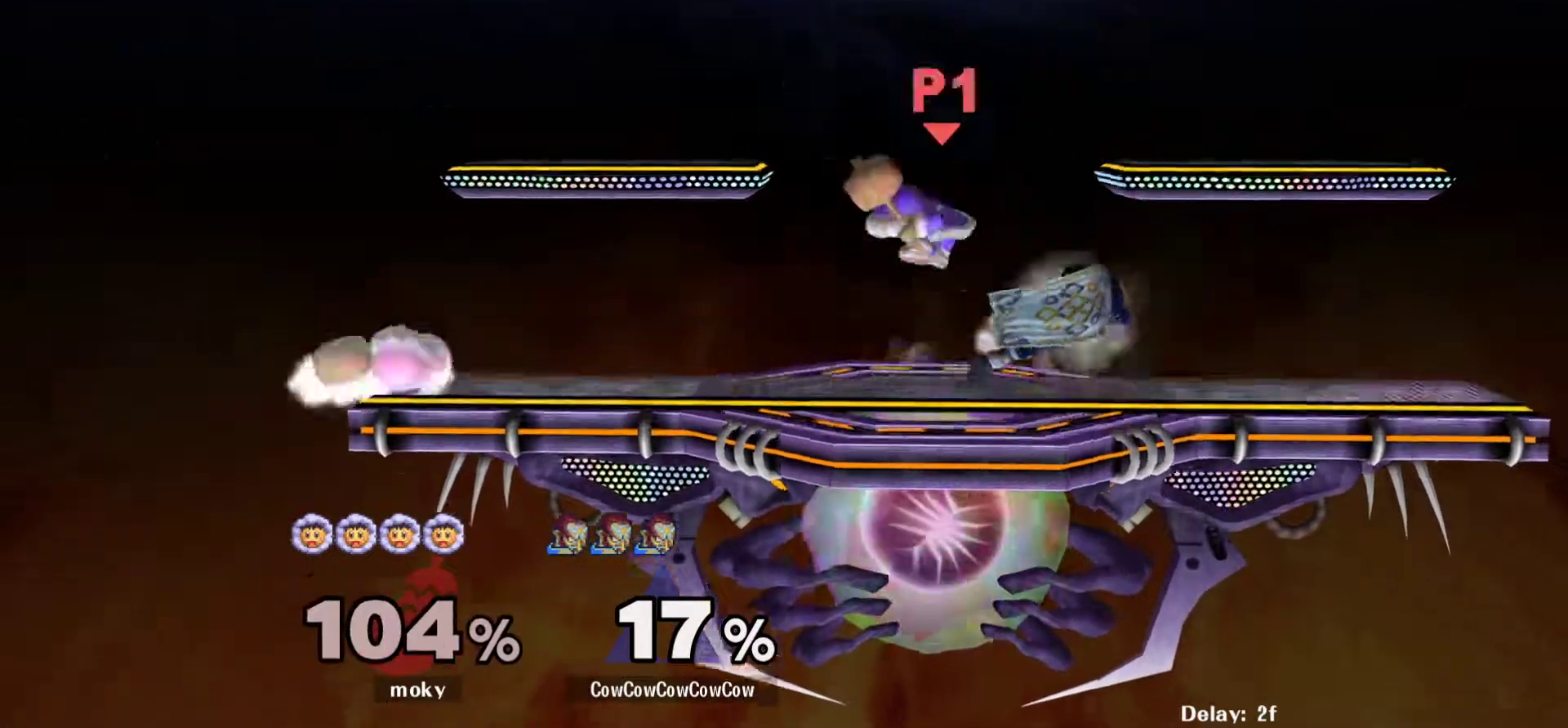
{"buttons": ["DPAD_LEFT"], "events": [[450, "DPAD_LEFT", "down"]]}
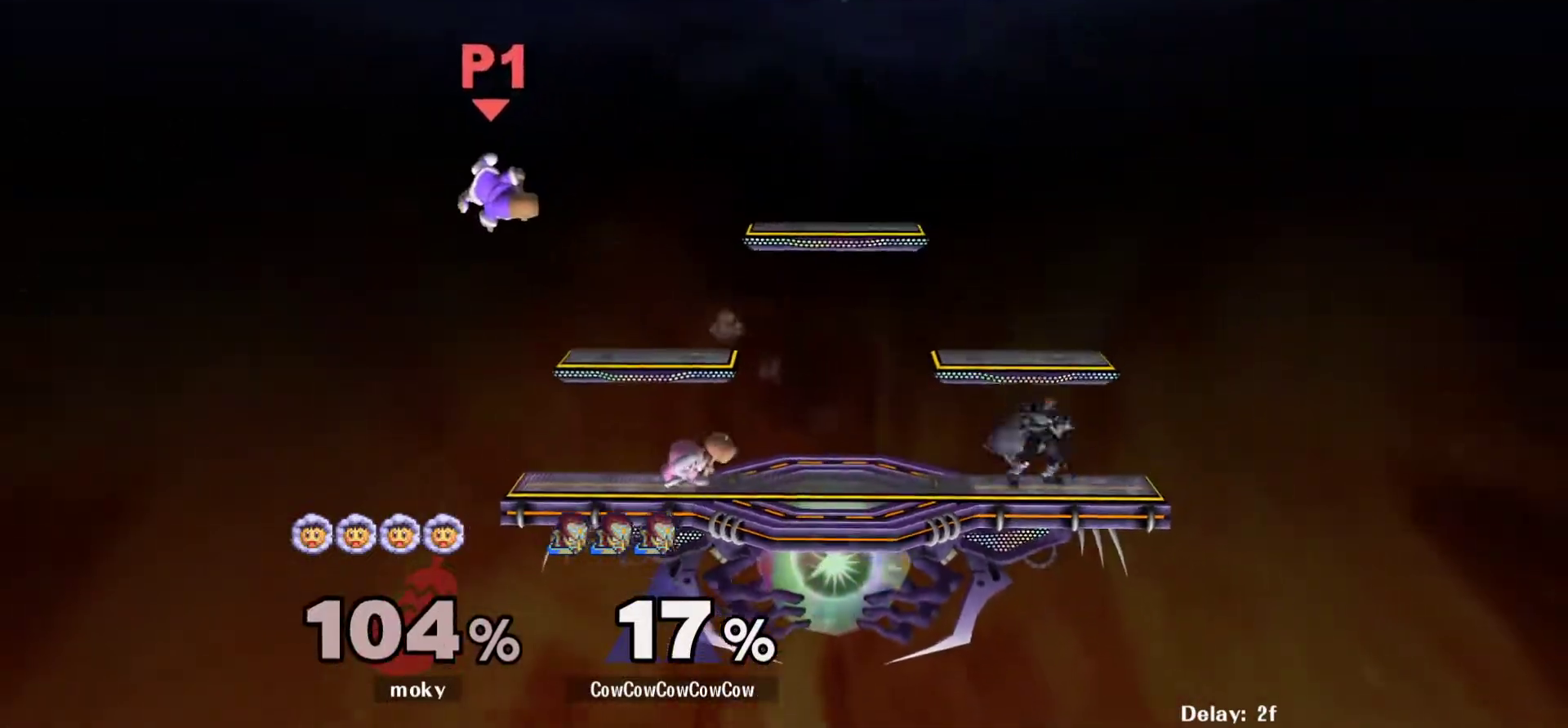
{"buttons": ["DPAD_LEFT"], "events": []}
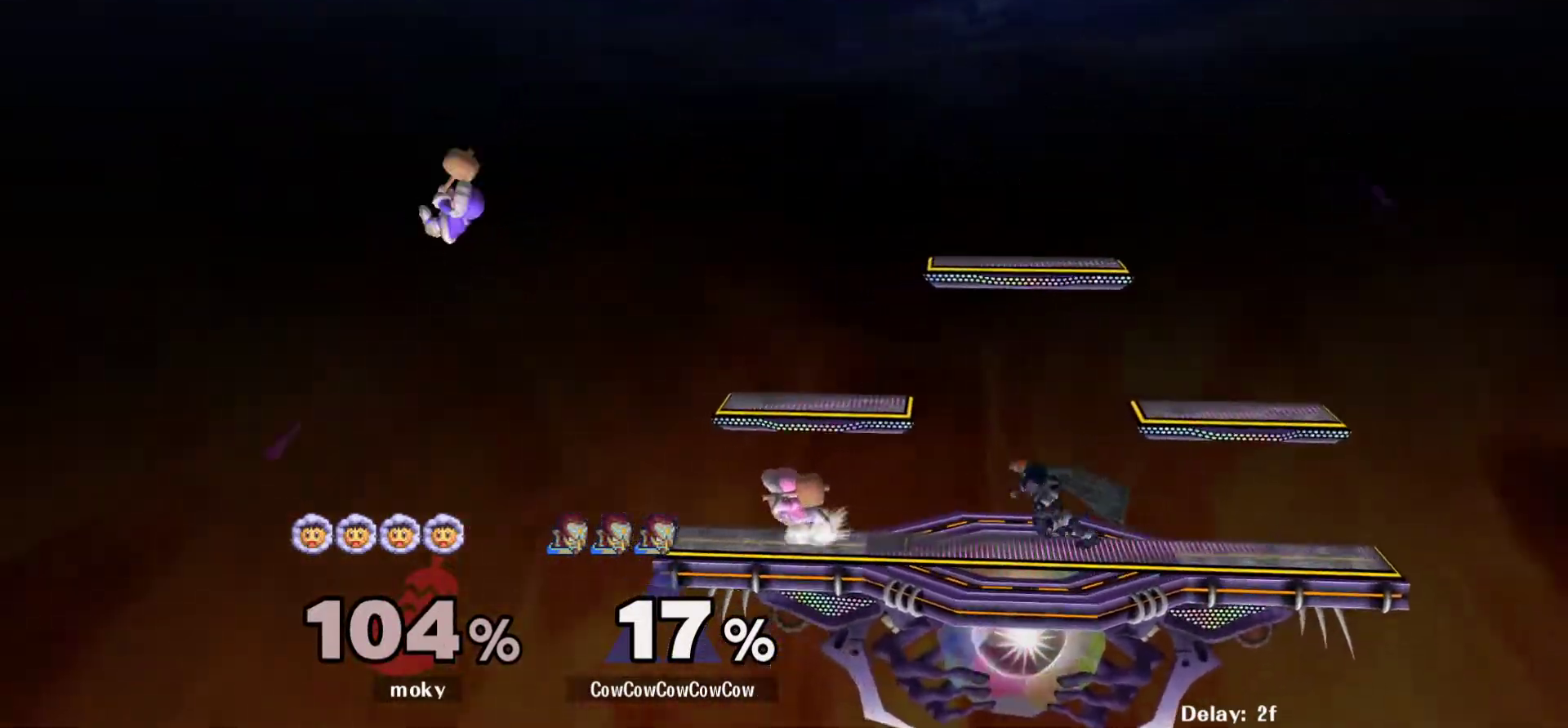
{"buttons": ["DPAD_LEFT", "C_LEFT"], "events": [[117, "Y", "down"], [183, "Y", "up"], [400, "C_LEFT", "down"]]}
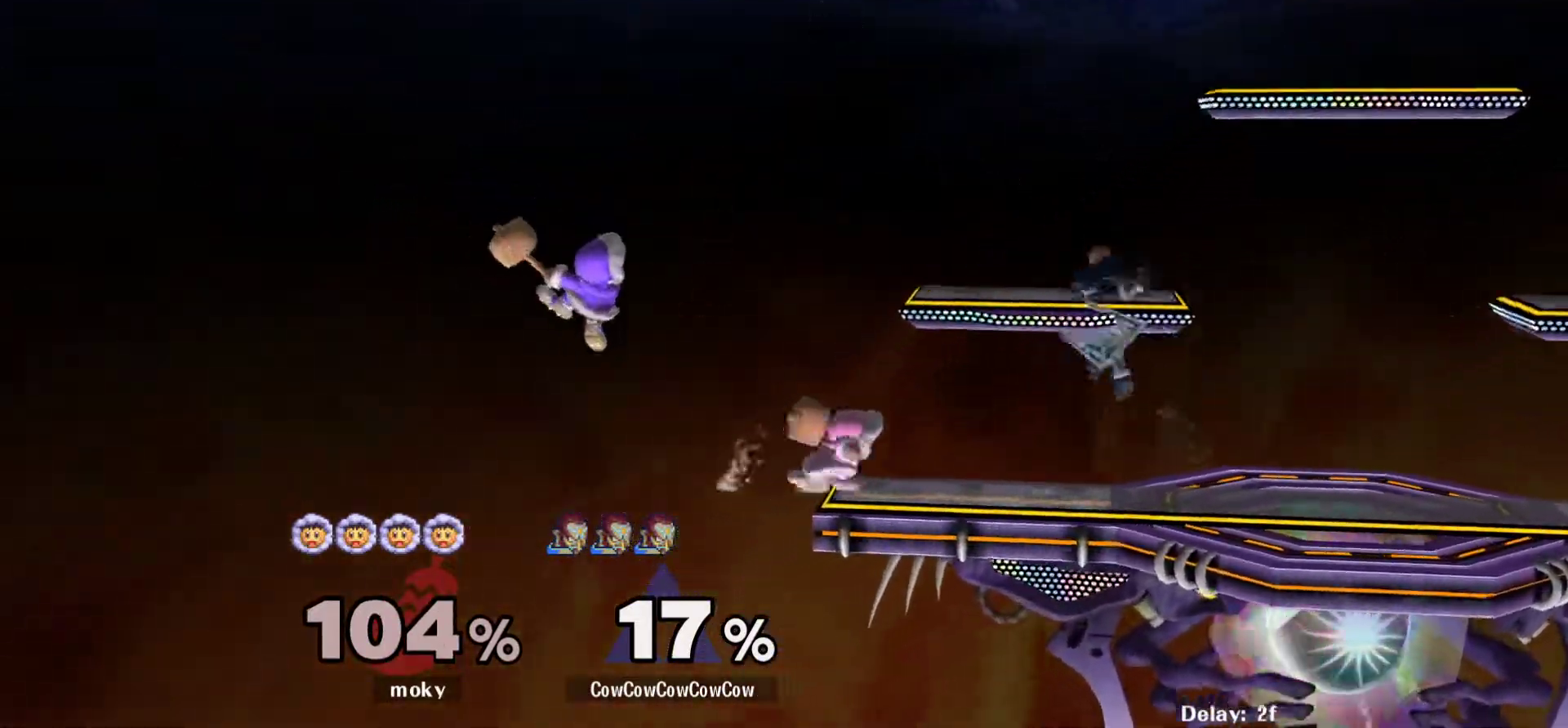
{"buttons": ["Z"], "events": [[167, "DPAD_DOWN", "down"], [200, "Z", "down"], [250, "C_LEFT", "up"], [283, "DPAD_LEFT", "up"], [367, "DPAD_DOWN", "up"]]}
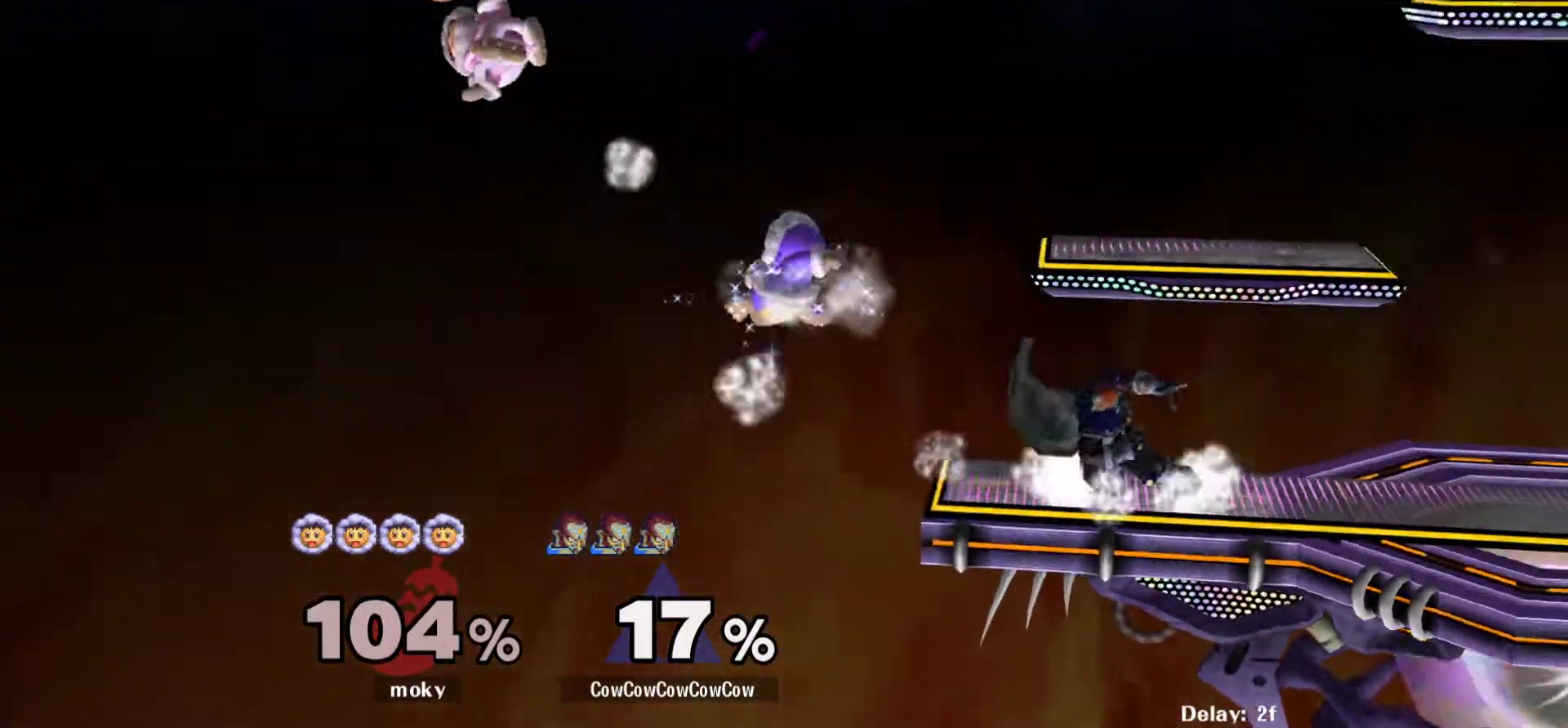
{"buttons": ["DPAD_LEFT"], "events": [[67, "DPAD_RIGHT", "down"], [67, "Z", "up"], [200, "Y", "down"], [233, "DPAD_RIGHT", "up"], [233, "Y", "up"], [317, "DPAD_LEFT", "down"], [417, "DPAD_LEFT", "up"], [483, "DPAD_LEFT", "down"]]}
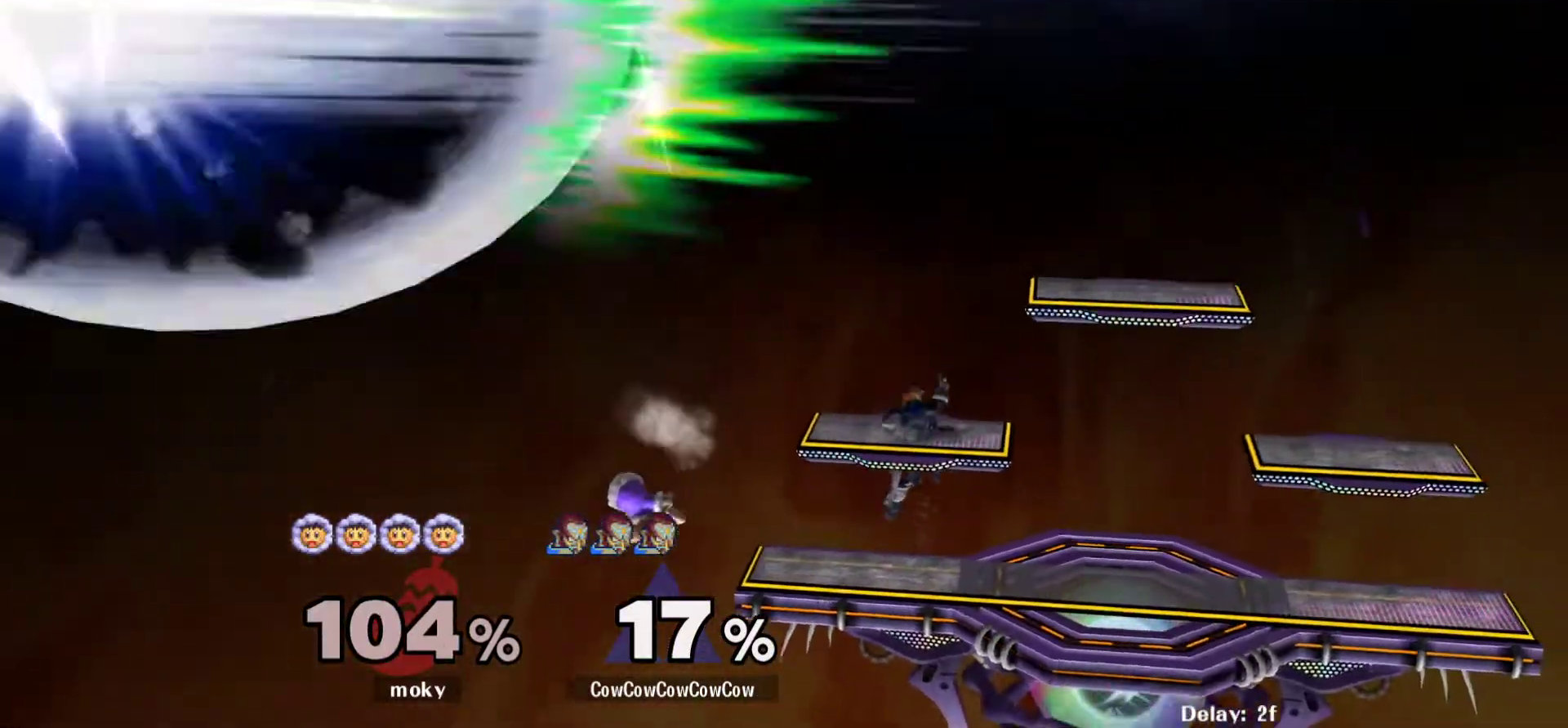
{"buttons": ["Y", "DPAD_DOWN", "DPAD_RIGHT"], "events": [[150, "DPAD_DOWN", "down"], [200, "DPAD_LEFT", "up"], [283, "DPAD_DOWN", "up"], [350, "DPAD_RIGHT", "down"], [417, "Y", "down"], [450, "DPAD_DOWN", "down"]]}
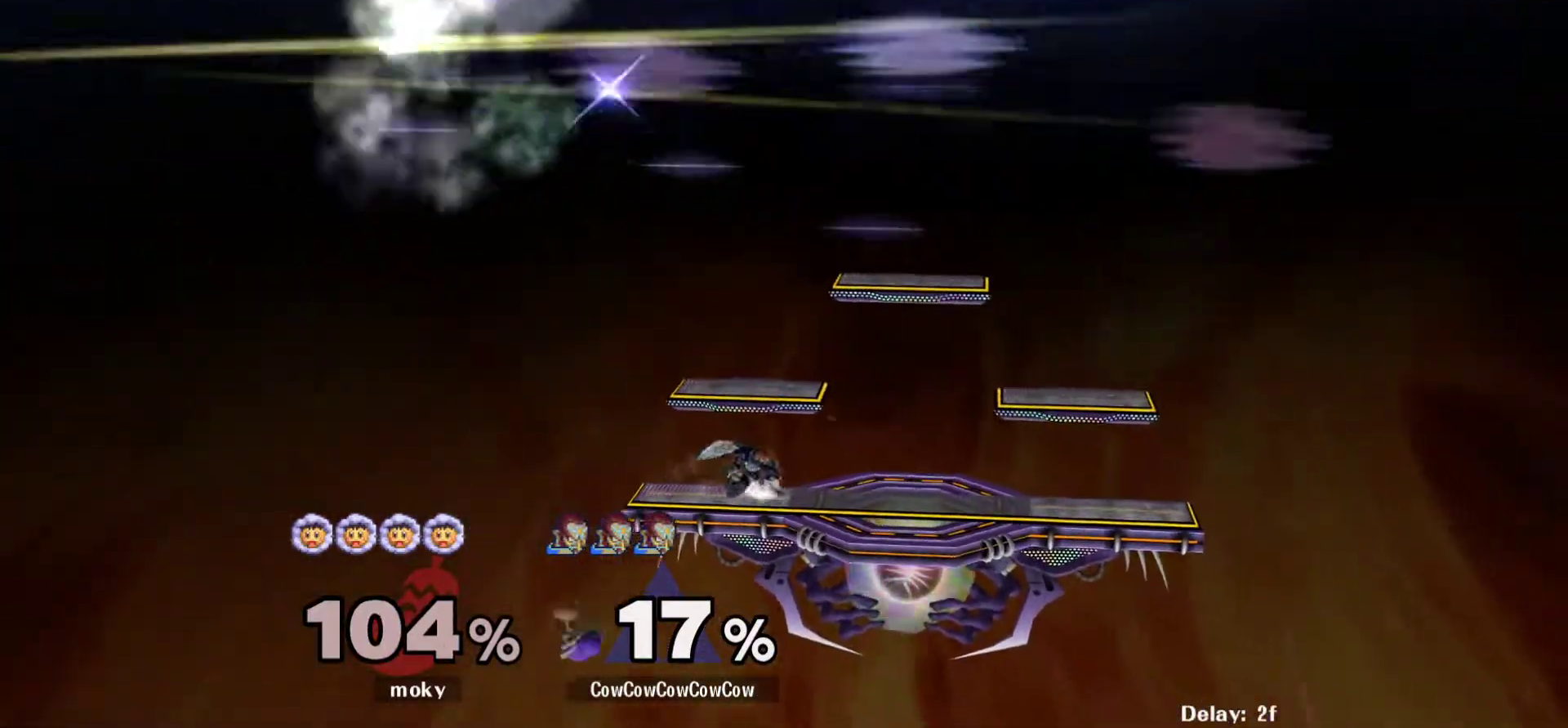
{"buttons": ["DPAD_RIGHT"], "events": [[17, "R1", "down"], [67, "DPAD_DOWN", "up"], [83, "DPAD_RIGHT", "up"], [117, "R1", "up"], [133, "Y", "up"], [167, "DPAD_RIGHT", "down"], [217, "DPAD_LEFT", "down"], [267, "DPAD_RIGHT", "up"], [283, "Y", "down"], [317, "DPAD_LEFT", "up"], [350, "Y", "up"], [383, "Y", "down"], [450, "DPAD_RIGHT", "down"], [483, "Y", "up"]]}
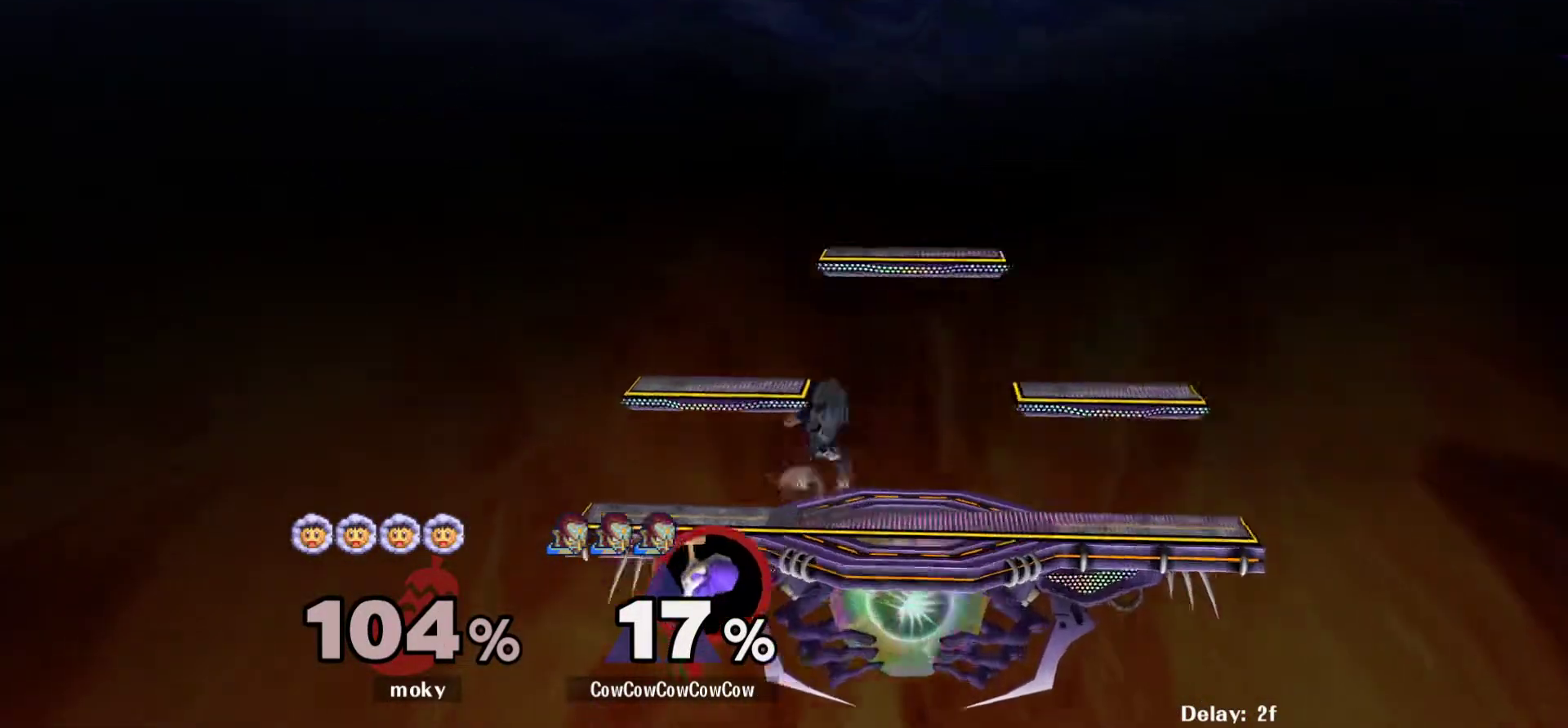
{"buttons": ["DPAD_UP", "DPAD_LEFT"], "events": [[217, "DPAD_DOWN", "down"], [350, "DPAD_DOWN", "up"], [433, "DPAD_LEFT", "down"], [433, "DPAD_UP", "down"], [433, "R1", "down"], [450, "DPAD_RIGHT", "up"], [467, "R1", "up"]]}
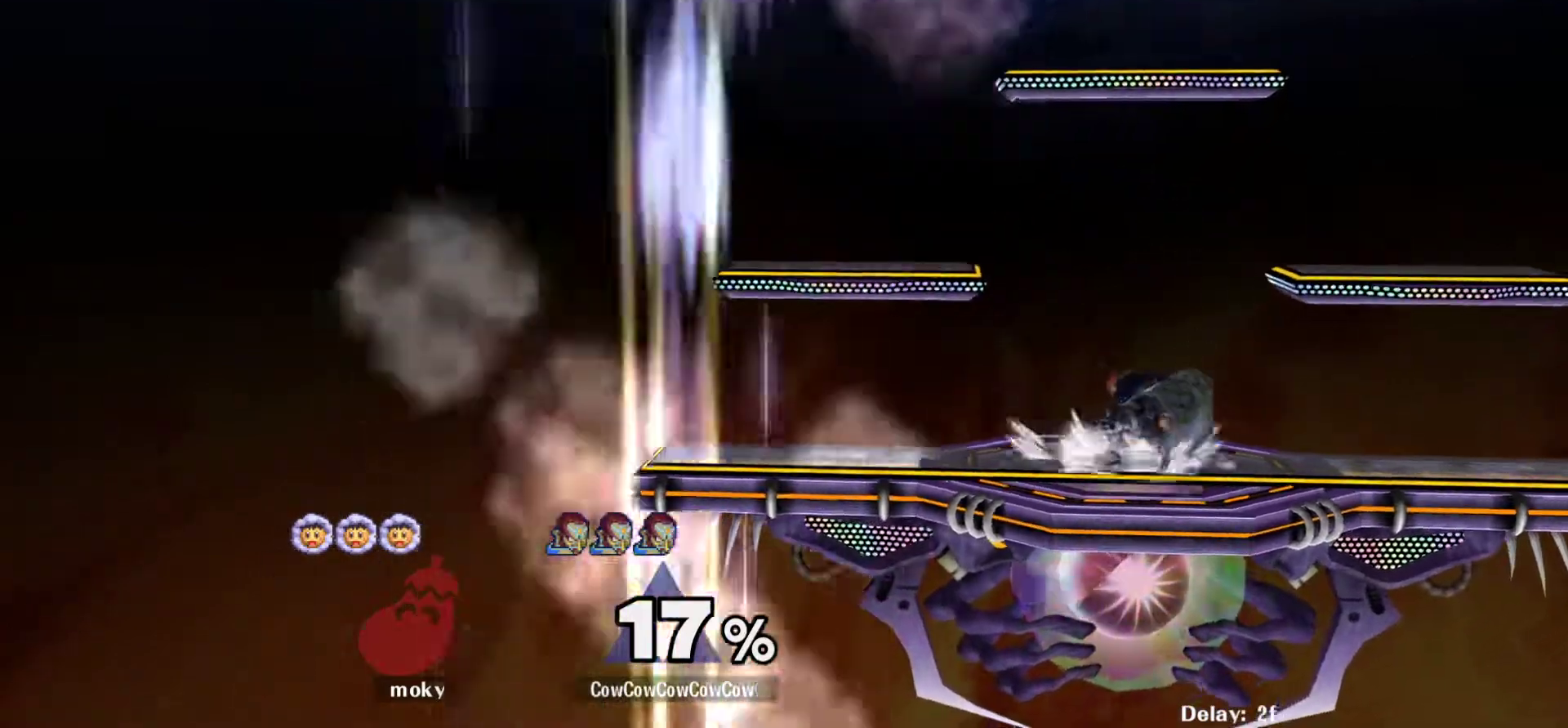
{"buttons": ["DPAD_RIGHT"], "events": [[300, "DPAD_LEFT", "up"], [350, "DPAD_RIGHT", "down"], [350, "DPAD_UP", "up"]]}
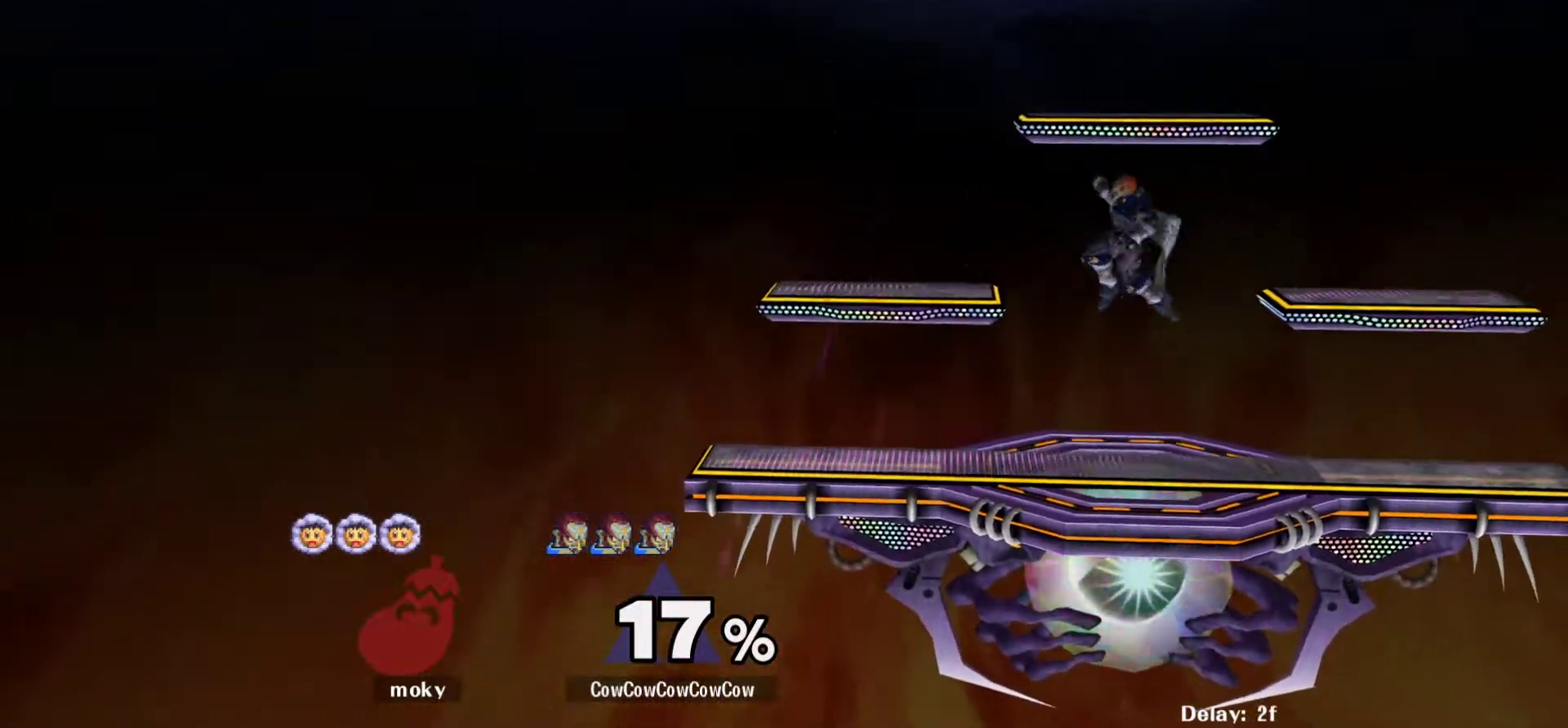
{"buttons": ["DPAD_RIGHT"], "events": [[50, "DPAD_DOWN", "down"], [150, "DPAD_RIGHT", "up"], [167, "DPAD_DOWN", "up"], [200, "Y", "down"], [283, "DPAD_RIGHT", "down"], [300, "Y", "up"]]}
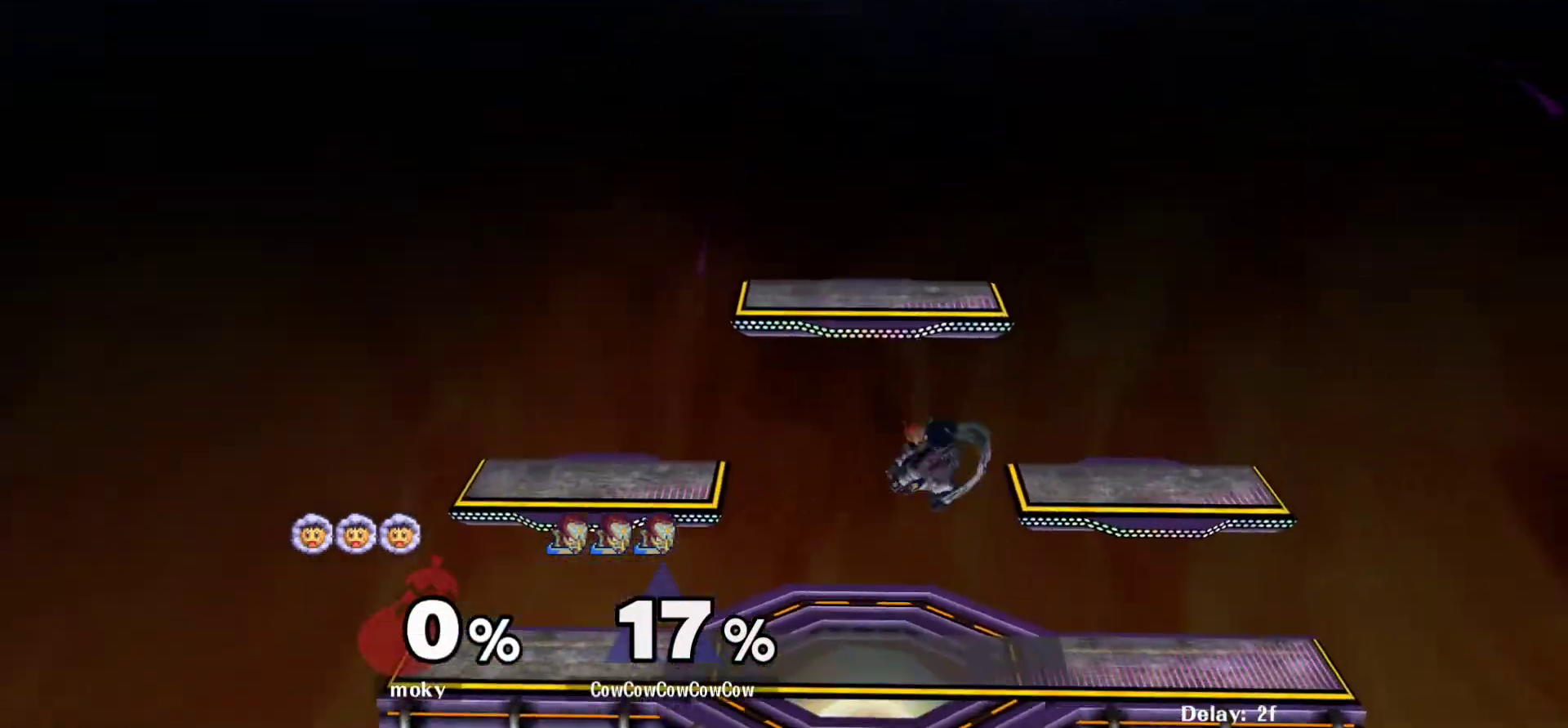
{"buttons": ["DPAD_UP", "DPAD_LEFT"], "events": [[67, "DPAD_DOWN", "down"], [217, "DPAD_DOWN", "up"], [233, "R1", "down"], [250, "DPAD_UP", "down"], [283, "DPAD_LEFT", "down"], [283, "DPAD_RIGHT", "up"], [300, "R1", "up"]]}
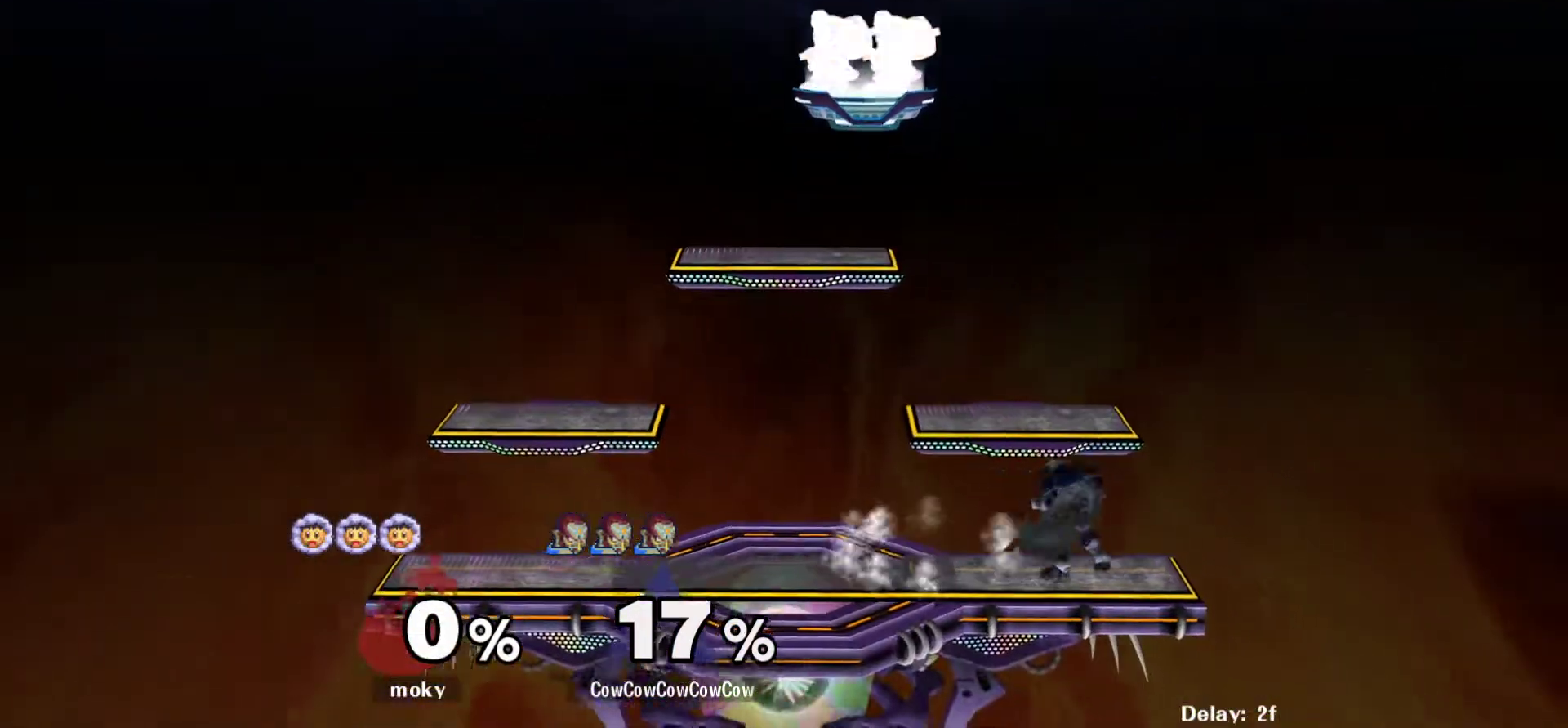
{"buttons": ["DPAD_LEFT"], "events": [[500, "DPAD_UP", "up"]]}
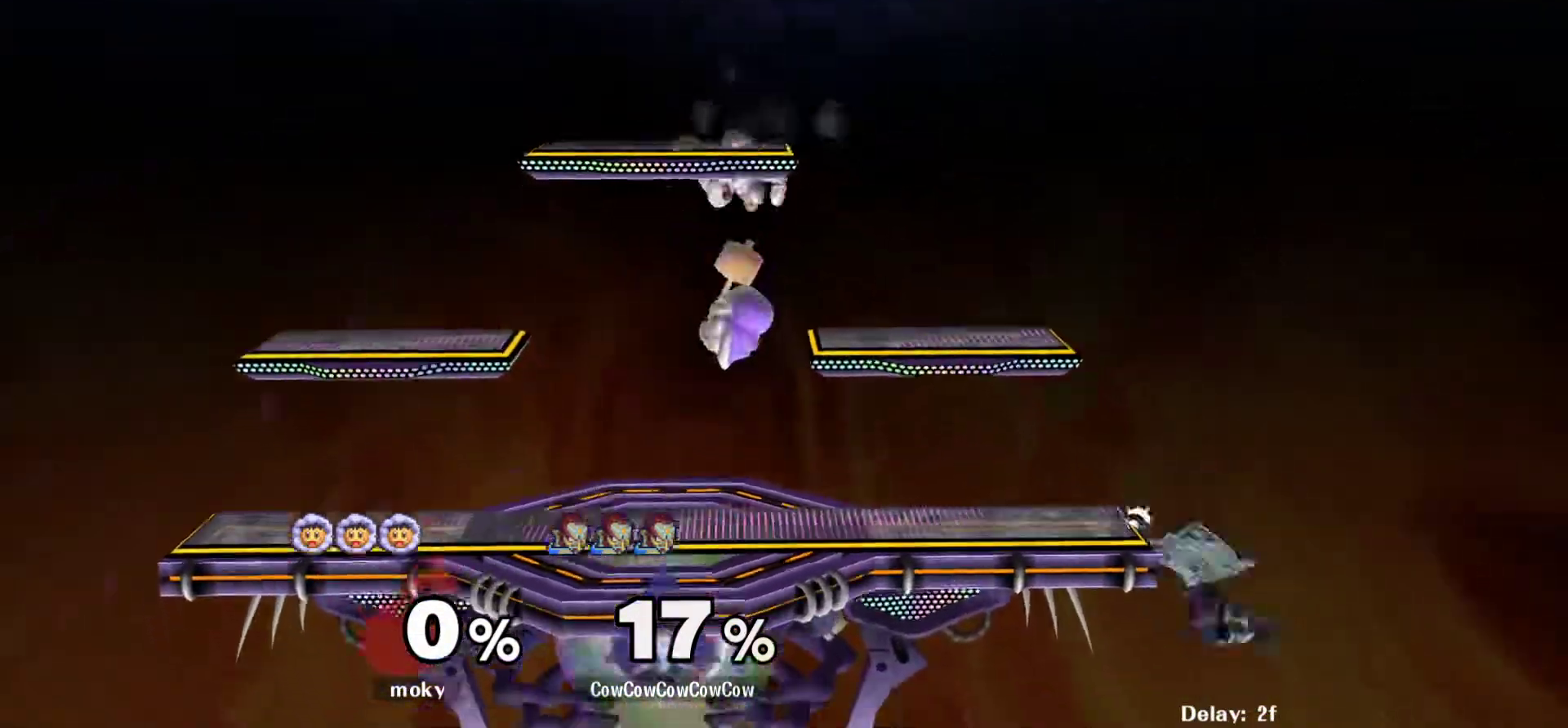
{"buttons": ["DPAD_LEFT"], "events": [[17, "DPAD_LEFT", "up"], [133, "DPAD_RIGHT", "down"], [183, "DPAD_LEFT", "down"], [200, "Y", "down"], [217, "DPAD_RIGHT", "up"], [333, "DPAD_LEFT", "up"], [350, "Y", "up"], [450, "DPAD_LEFT", "down"]]}
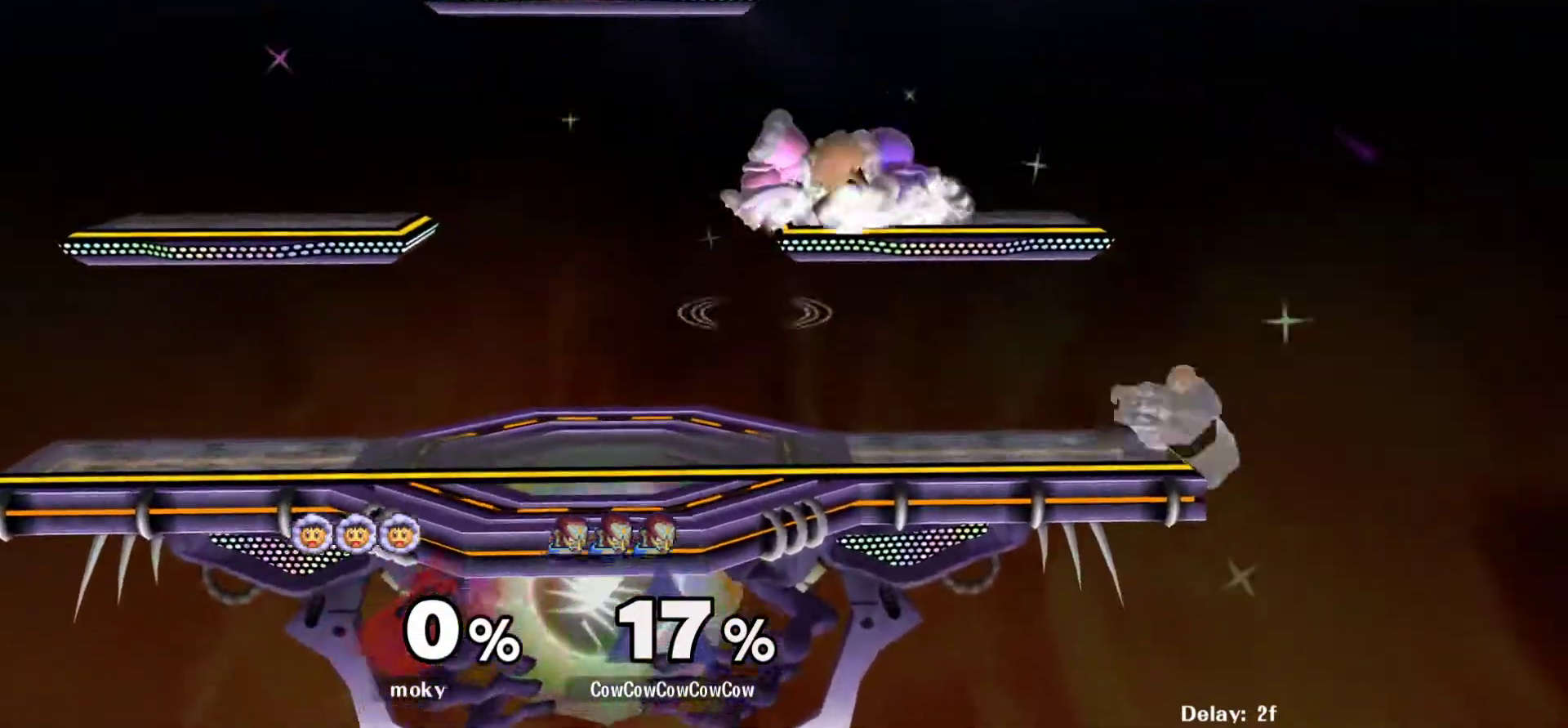
{"buttons": ["R1", "DPAD_RIGHT"], "events": [[33, "Y", "down"], [83, "Y", "up"], [167, "Y", "down"], [283, "Y", "up"], [300, "DPAD_LEFT", "up"], [317, "DPAD_RIGHT", "down"], [400, "R1", "down"]]}
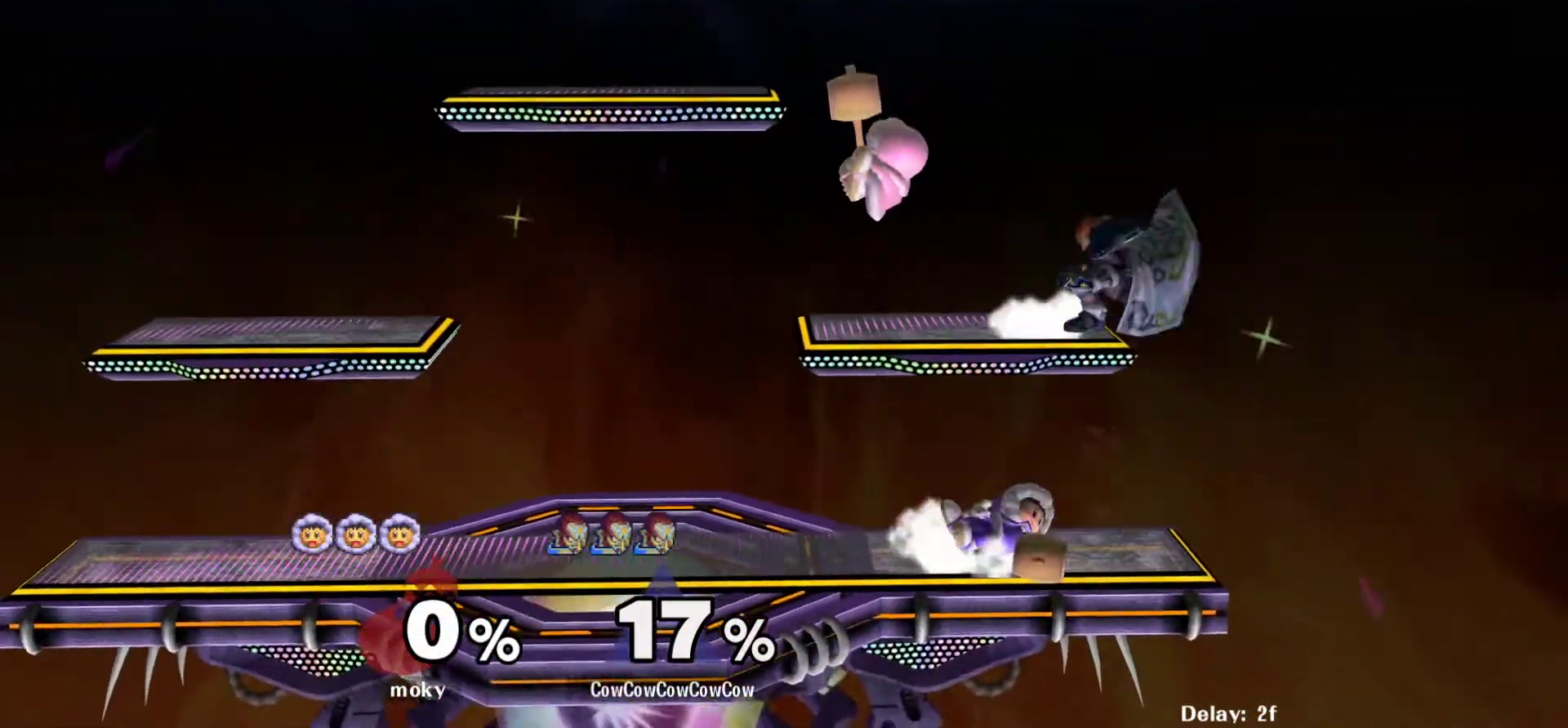
{"buttons": [], "events": [[33, "R1", "up"], [217, "DPAD_RIGHT", "up"]]}
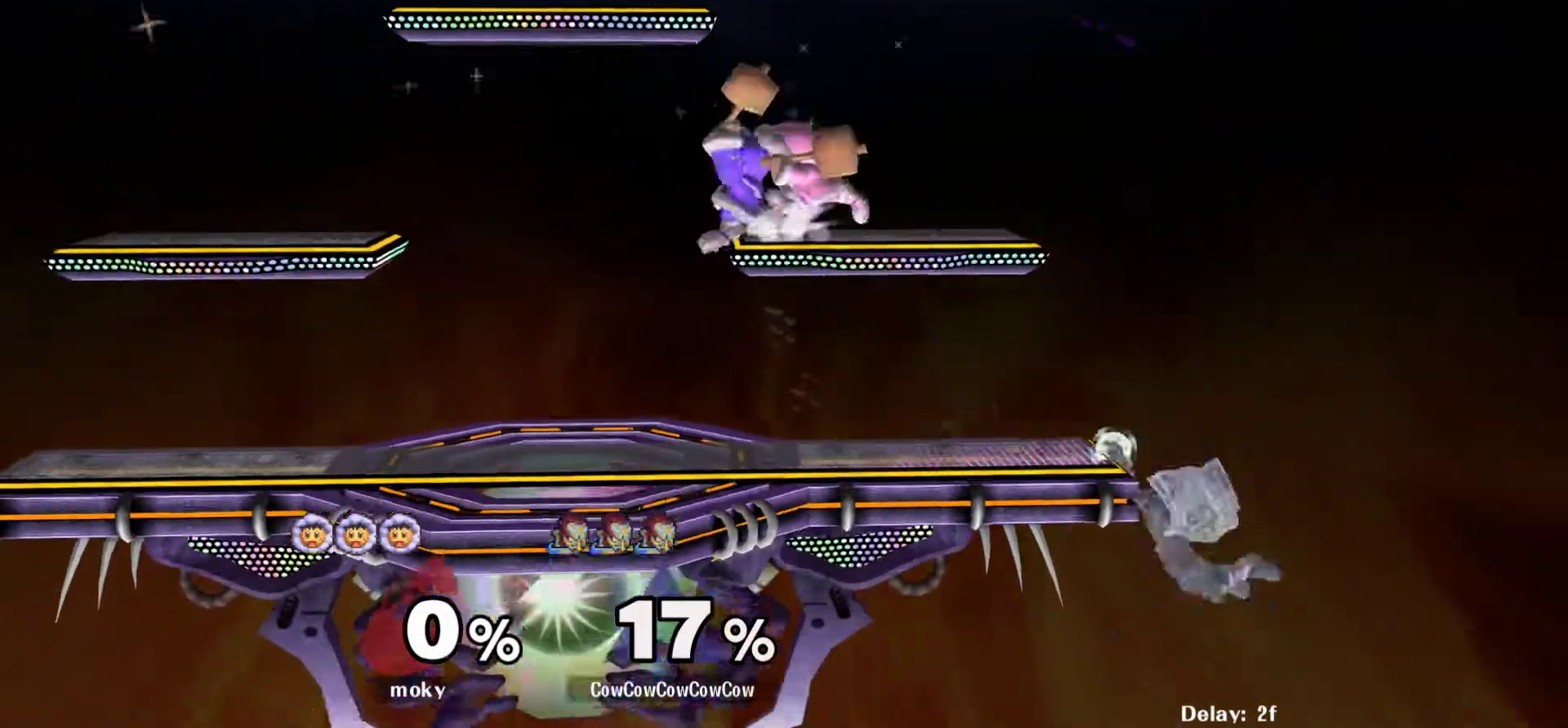
{"buttons": ["Y", "DPAD_LEFT"], "events": [[33, "DPAD_RIGHT", "down"], [67, "DPAD_LEFT", "down"], [83, "DPAD_RIGHT", "up"], [100, "Y", "down"], [267, "DPAD_LEFT", "up"], [300, "Y", "up"], [383, "DPAD_LEFT", "down"], [500, "Y", "down"]]}
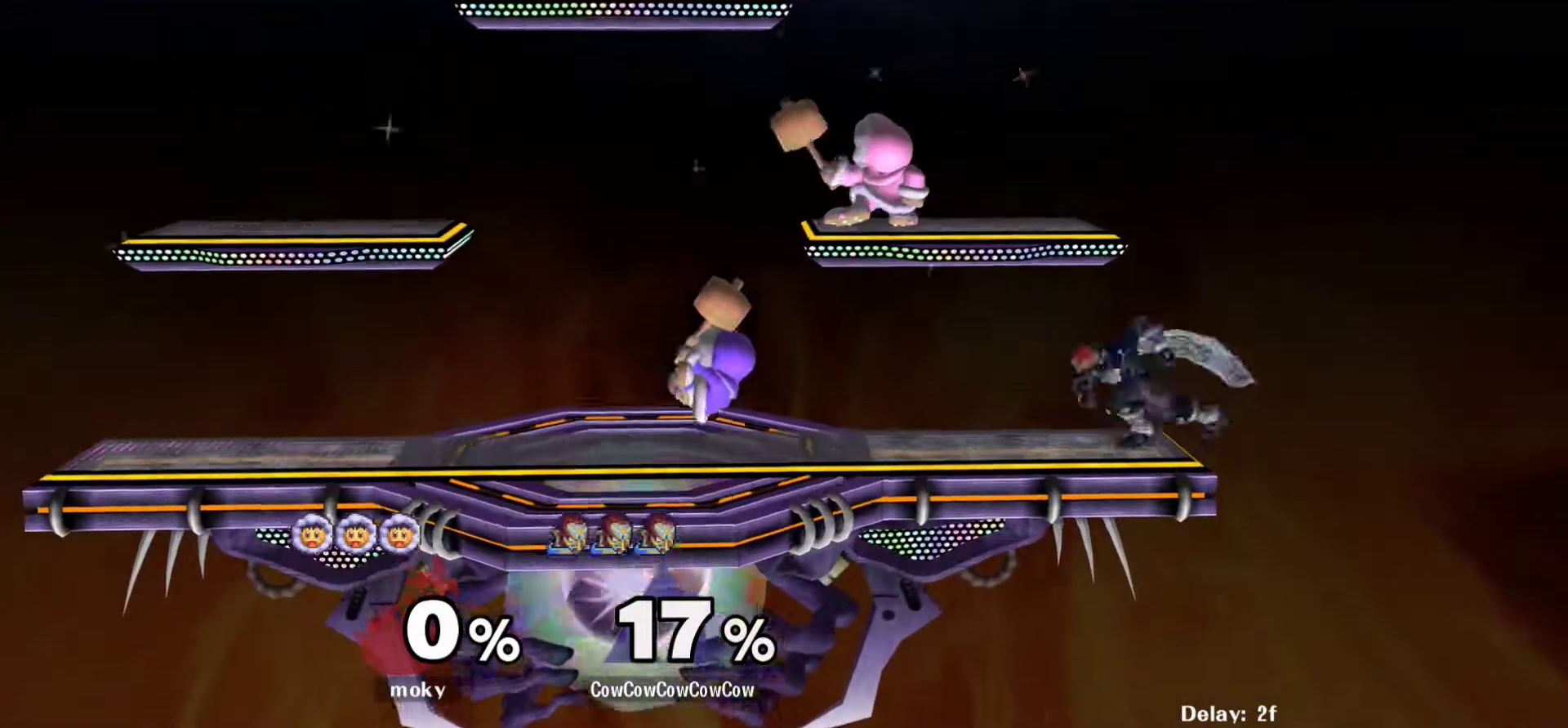
{"buttons": ["DPAD_LEFT"], "events": [[150, "C_UP", "down"], [183, "Y", "up"], [317, "C_UP", "up"]]}
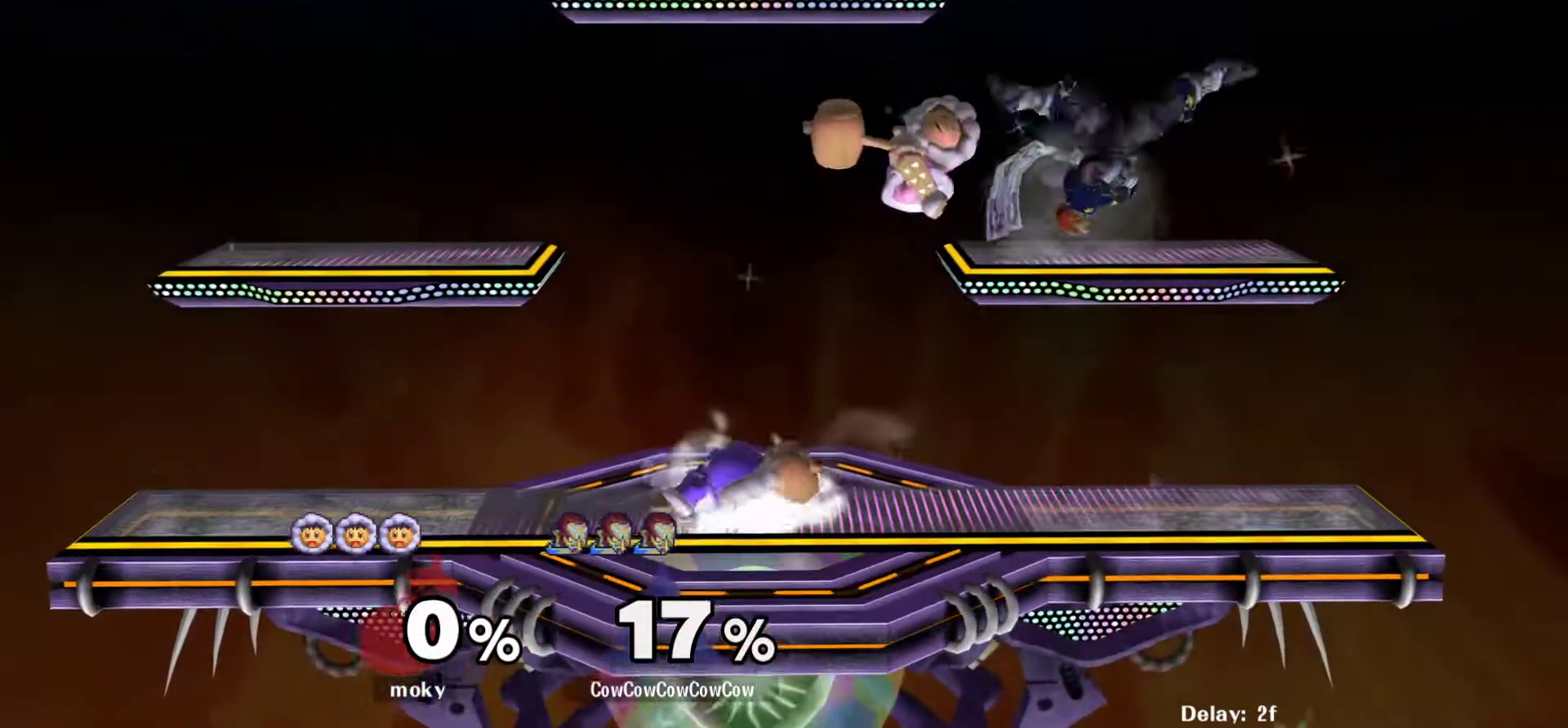
{"buttons": ["DPAD_DOWN", "DPAD_LEFT", "C_UP"], "events": [[67, "DPAD_LEFT", "up"], [233, "DPAD_LEFT", "down"], [383, "C_UP", "down"], [483, "DPAD_DOWN", "down"]]}
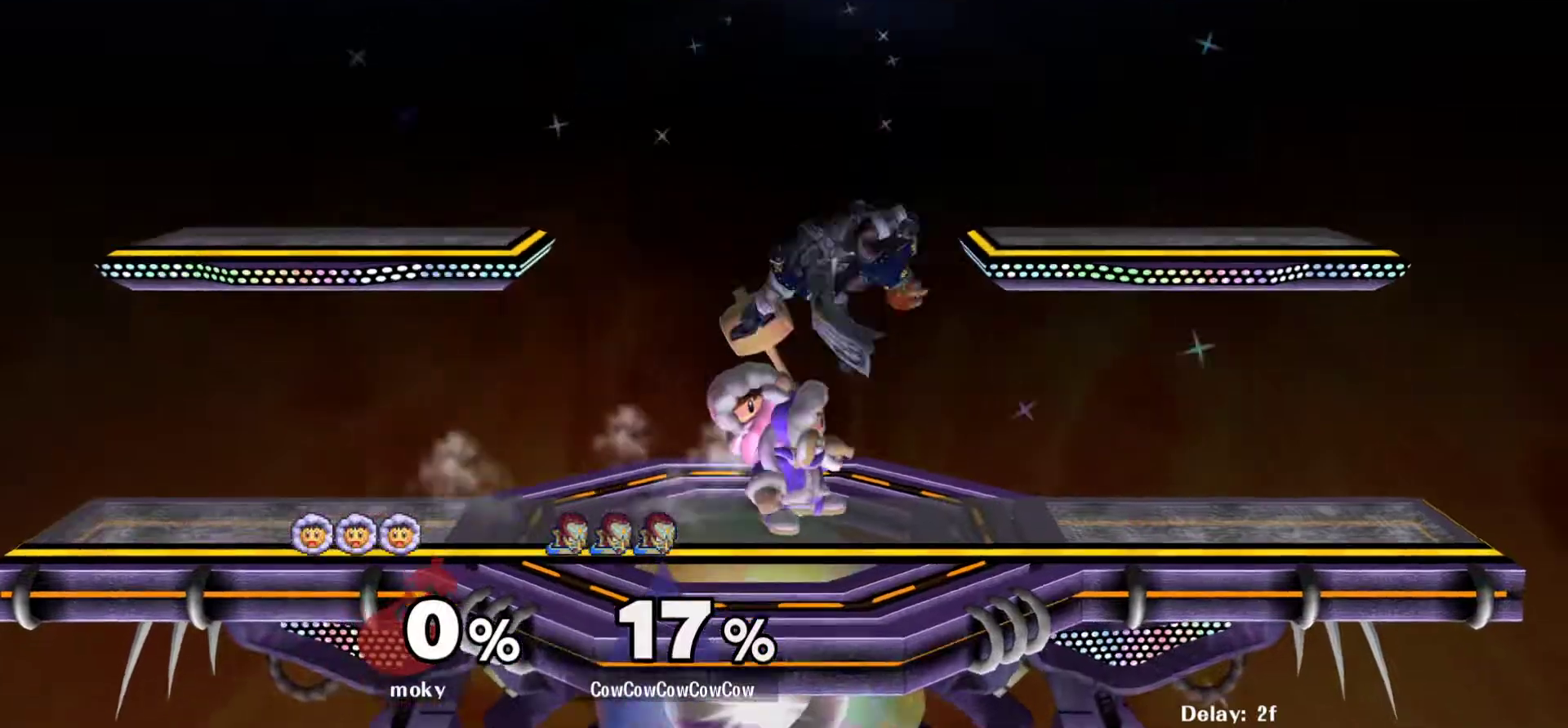
{"buttons": [], "events": [[83, "Z", "down"], [117, "C_UP", "up"], [117, "DPAD_DOWN", "up"], [167, "Z", "up"], [233, "DPAD_DOWN", "down"], [233, "Z", "down"], [267, "DPAD_LEFT", "up"], [317, "DPAD_DOWN", "up"], [317, "Z", "up"], [450, "DPAD_RIGHT", "down"], [483, "DPAD_RIGHT", "up"]]}